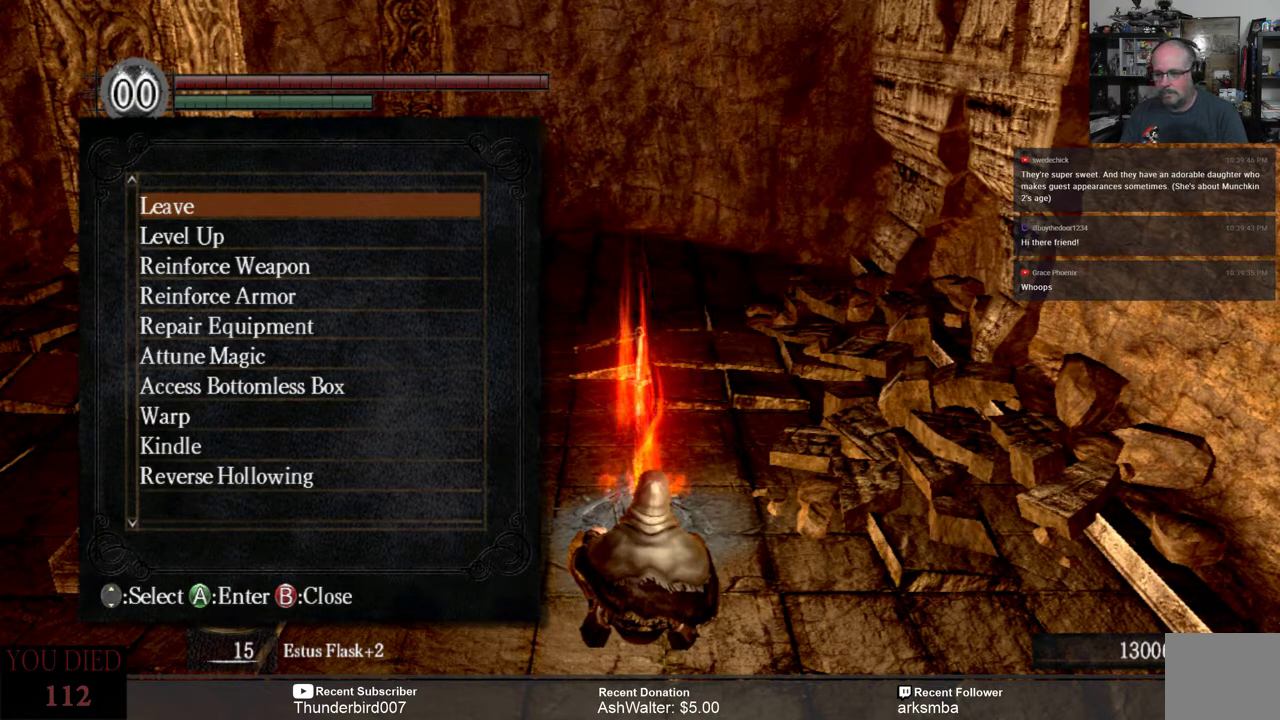
Gameplay with a controller (Xbox layout); each line is a JSON object with the inputs held at the frame after it. "events" lists button and stick changes between this image and that frame as [ms after this image, input, new state], when the widget could be followed in between. Not read: START.
{"buttons": ["DPAD_DOWN"], "left_stick": "center", "right_stick": "center", "events": [[133, "DPAD_DOWN", "down"], [200, "DPAD_DOWN", "up"], [433, "DPAD_DOWN", "down"]]}
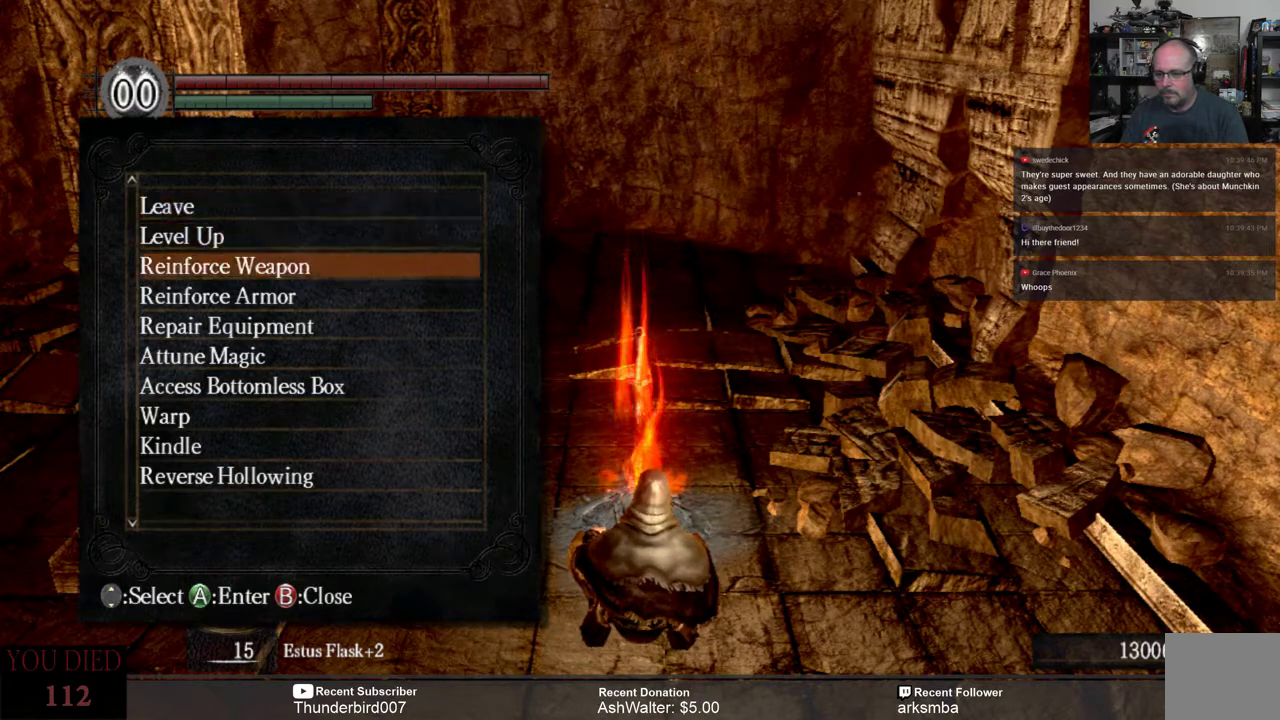
{"buttons": ["DPAD_DOWN"], "left_stick": "center", "right_stick": "center", "events": [[33, "DPAD_DOWN", "up"], [117, "DPAD_DOWN", "down"], [217, "DPAD_DOWN", "up"], [283, "DPAD_DOWN", "down"], [350, "DPAD_DOWN", "up"], [483, "DPAD_DOWN", "down"]]}
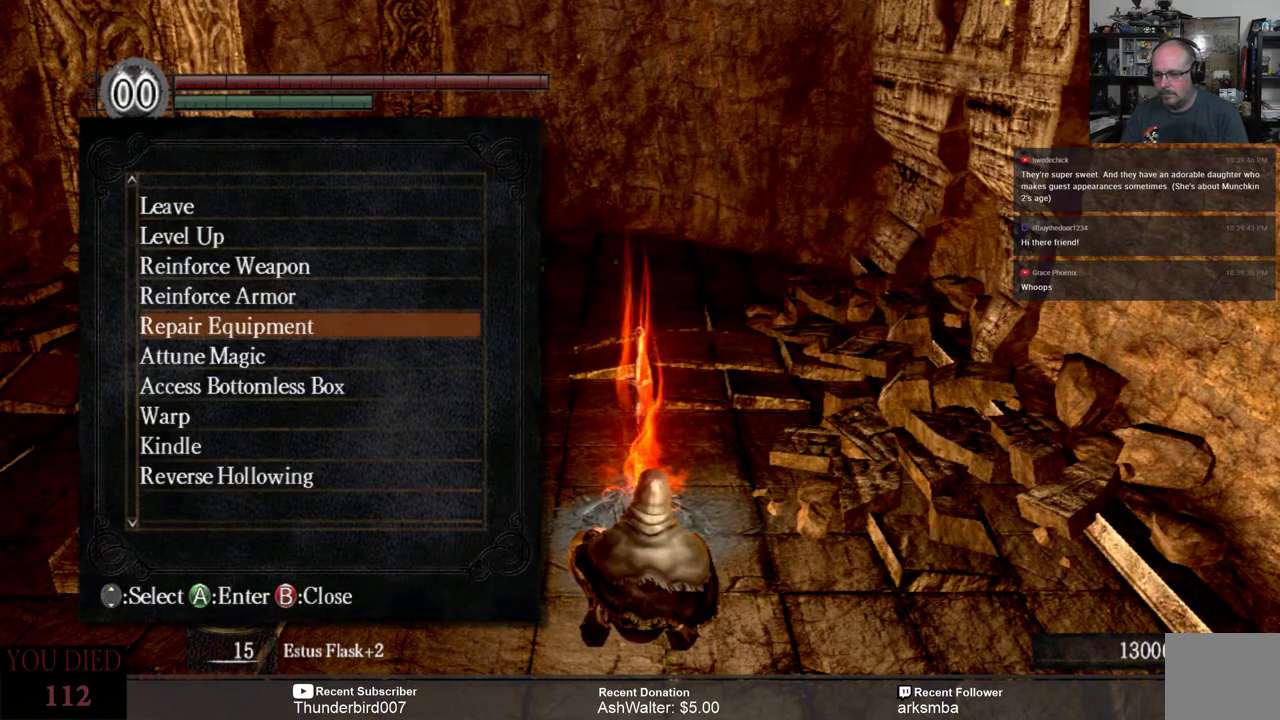
{"buttons": [], "left_stick": "center", "right_stick": "center", "events": [[50, "DPAD_DOWN", "up"], [150, "DPAD_DOWN", "down"], [217, "DPAD_DOWN", "up"], [317, "DPAD_DOWN", "down"], [383, "DPAD_DOWN", "up"]]}
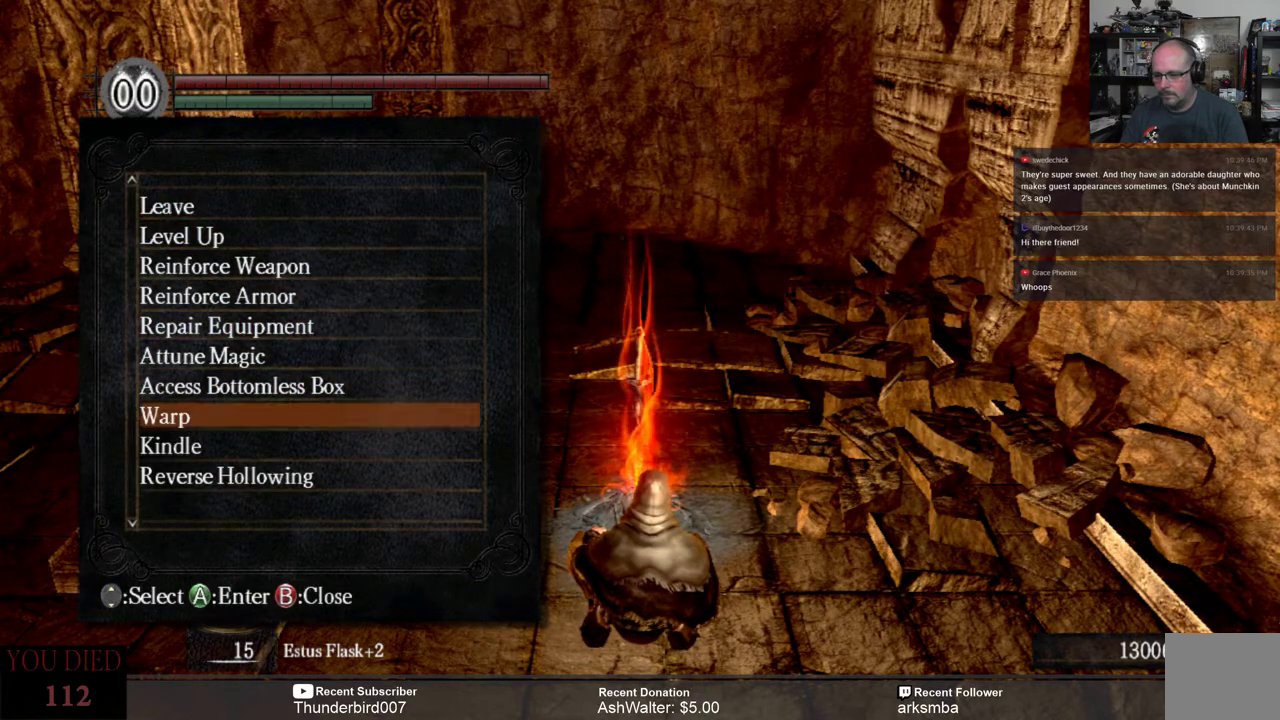
{"buttons": [], "left_stick": "center", "right_stick": "center", "events": [[150, "A", "down"], [217, "A", "up"]]}